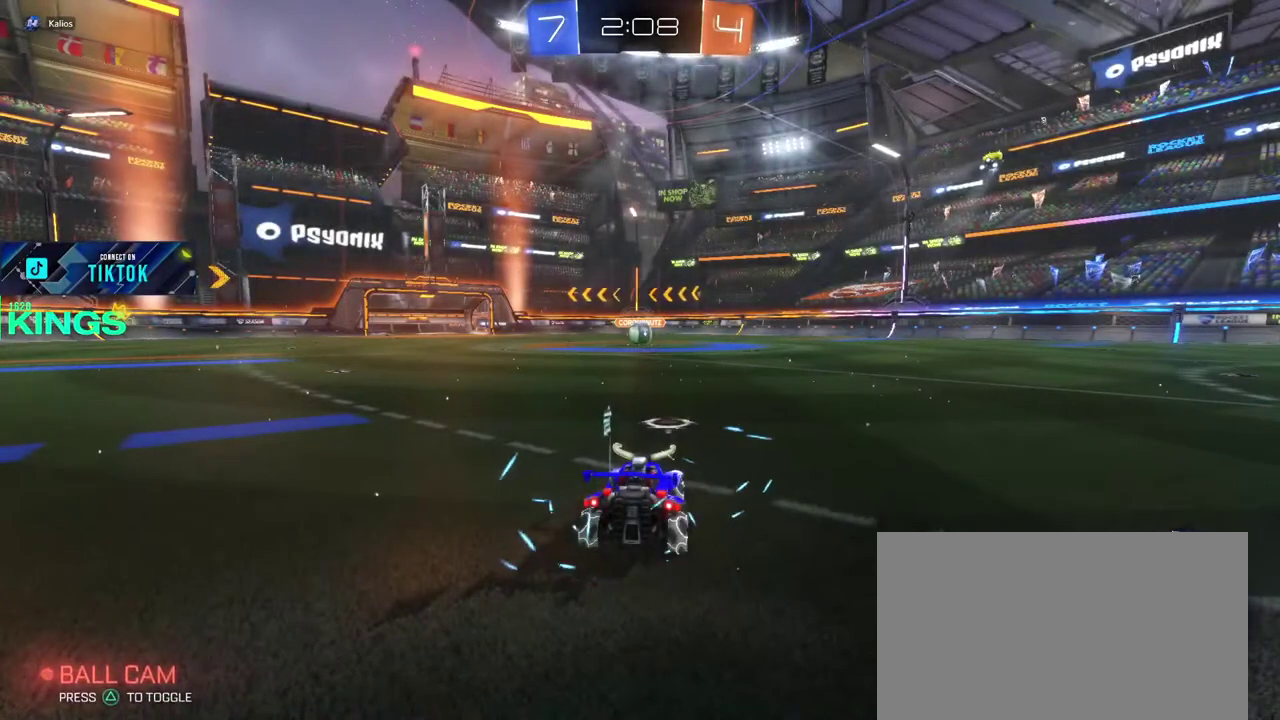
Gameplay with a controller (PlayStation layout); each line is a JSON object with the inputs held at the frame after it. "events" lists button and stick changes between this image and that frame as [ms after this image, input, new state], when the widget could be followed in between. This document gives stick clicks only as held states, not as events.
{"buttons": ["R2"], "left_stick": "center", "right_stick": "center", "events": [[67, "R2", "down"]]}
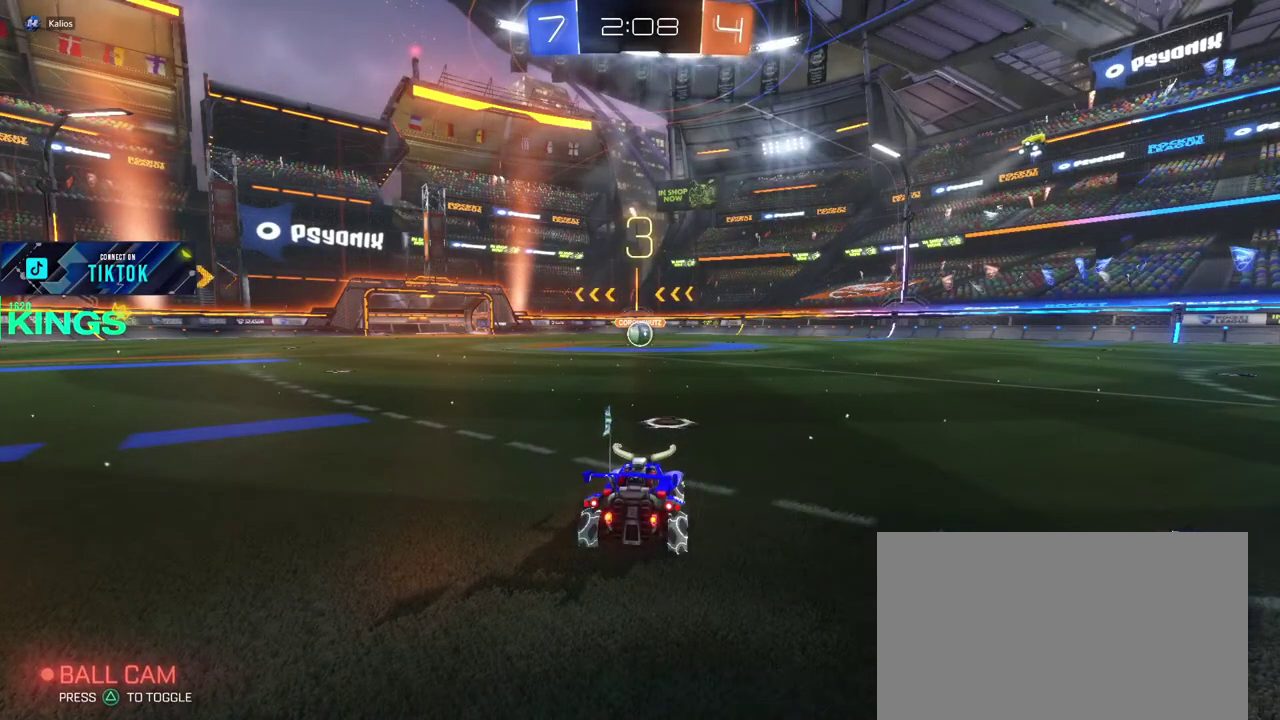
{"buttons": ["R2"], "left_stick": "center", "right_stick": "center", "events": []}
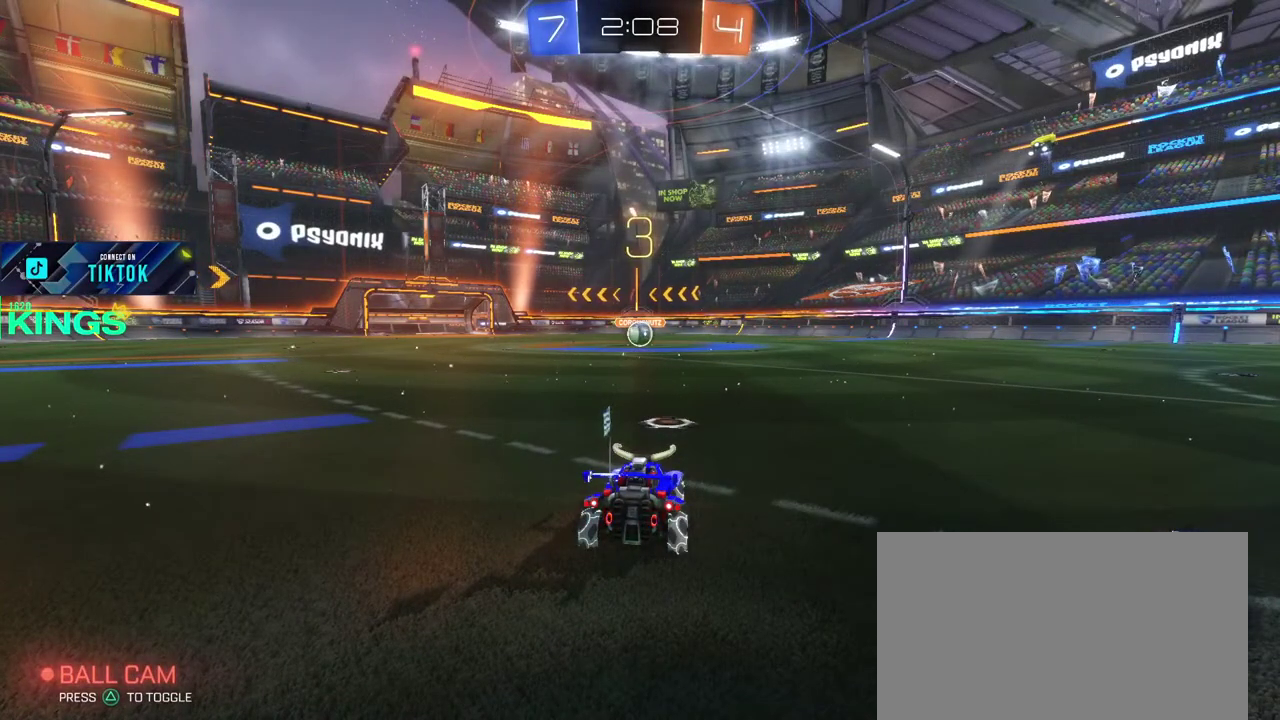
{"buttons": ["R2"], "left_stick": "center", "right_stick": "center", "events": []}
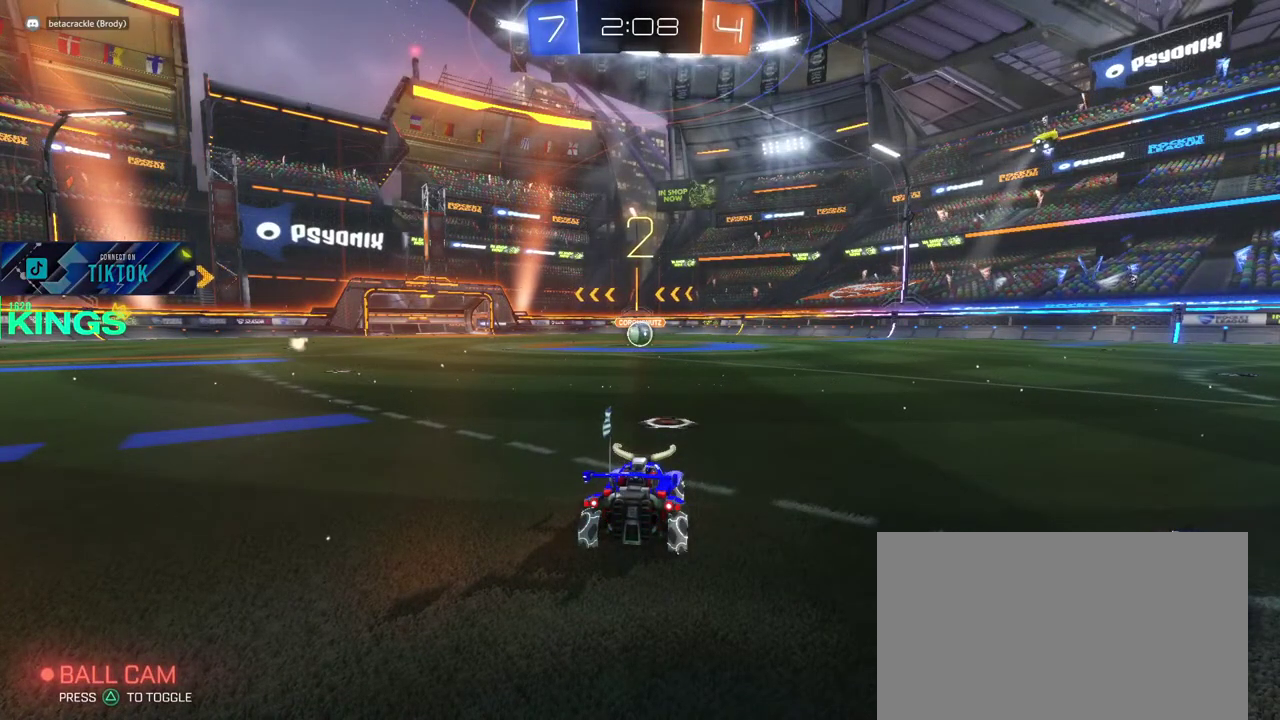
{"buttons": ["R2"], "left_stick": "center", "right_stick": "center", "events": []}
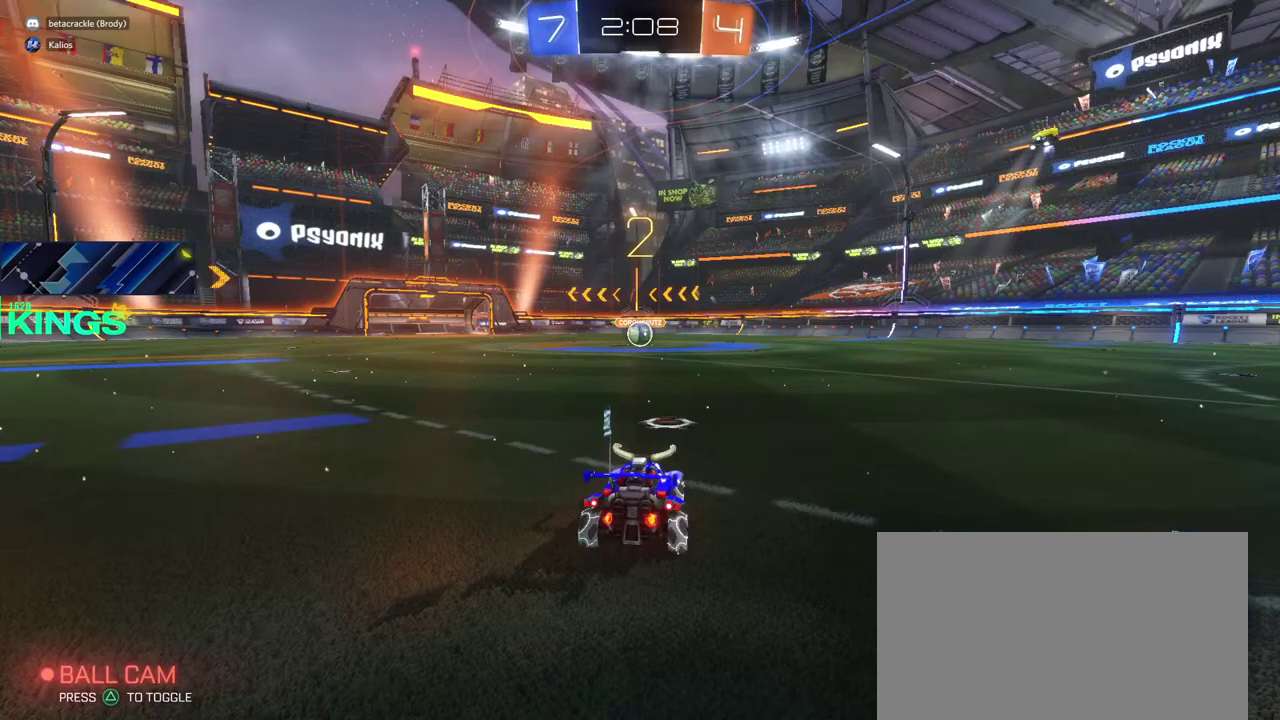
{"buttons": ["R2"], "left_stick": "center", "right_stick": "center", "events": []}
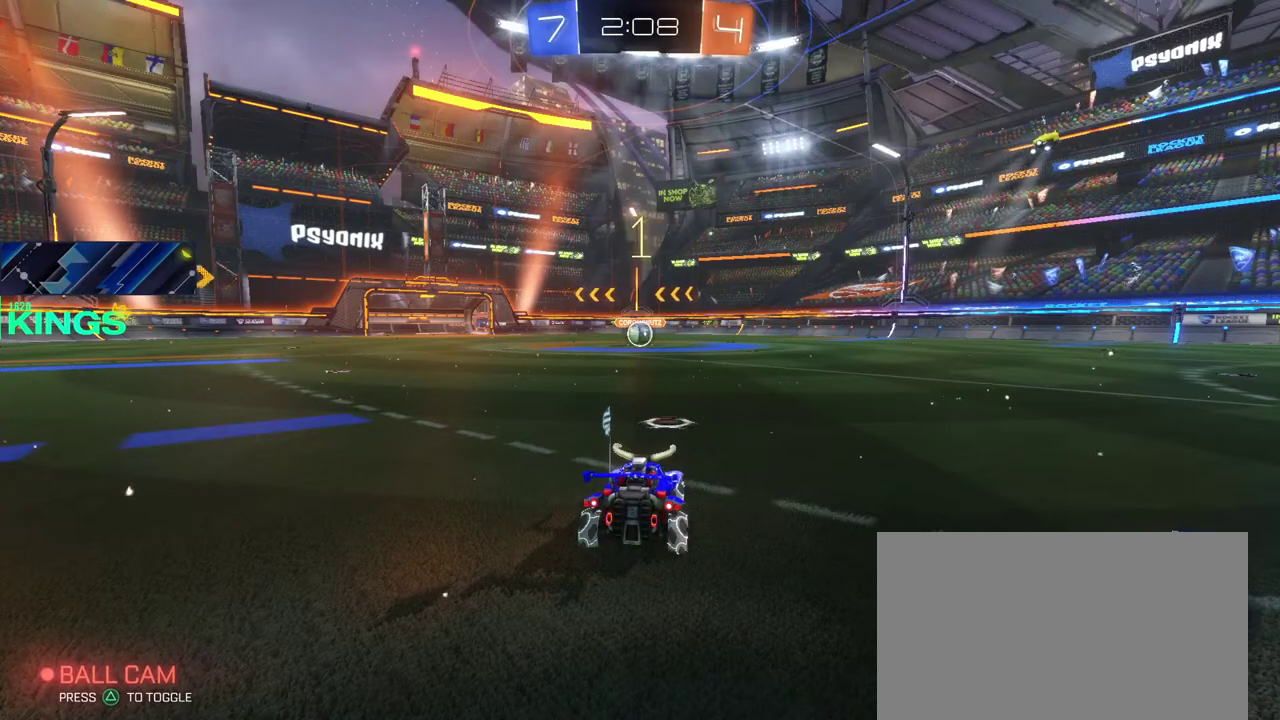
{"buttons": ["R2"], "left_stick": "center", "right_stick": "center", "events": []}
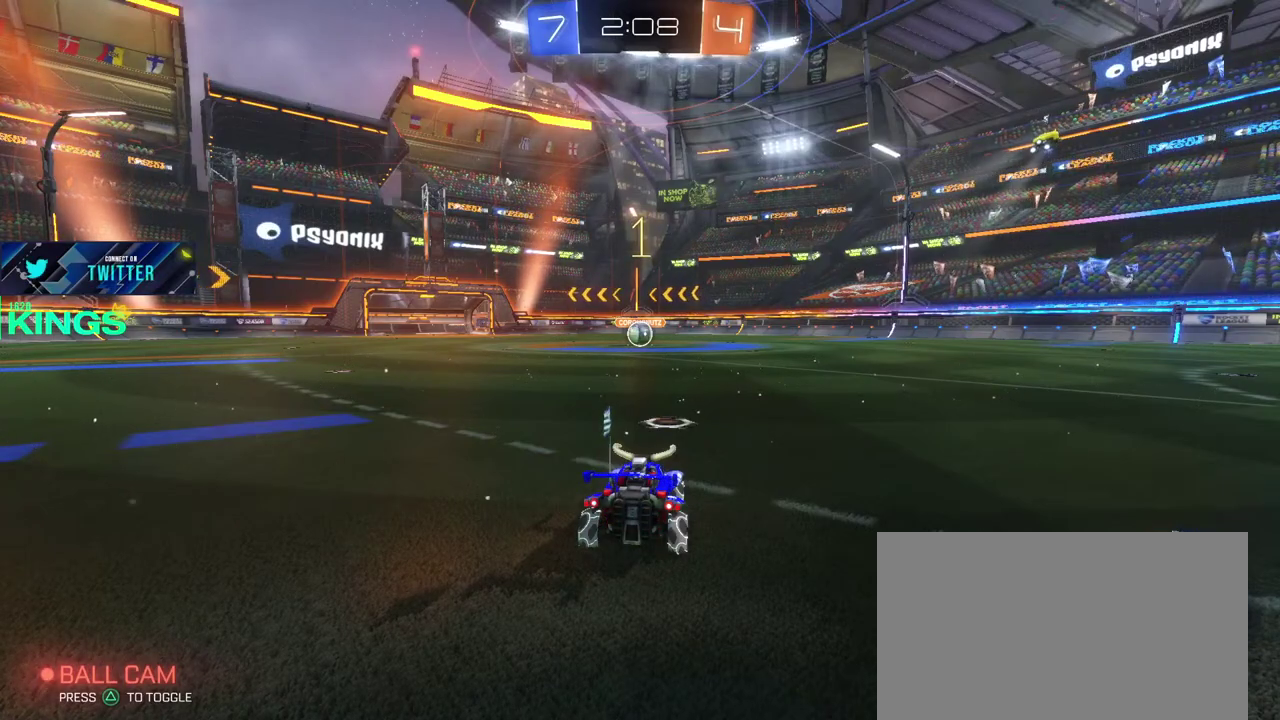
{"buttons": ["CIRCLE", "R2"], "left_stick": "center", "right_stick": "center", "events": [[217, "CIRCLE", "down"]]}
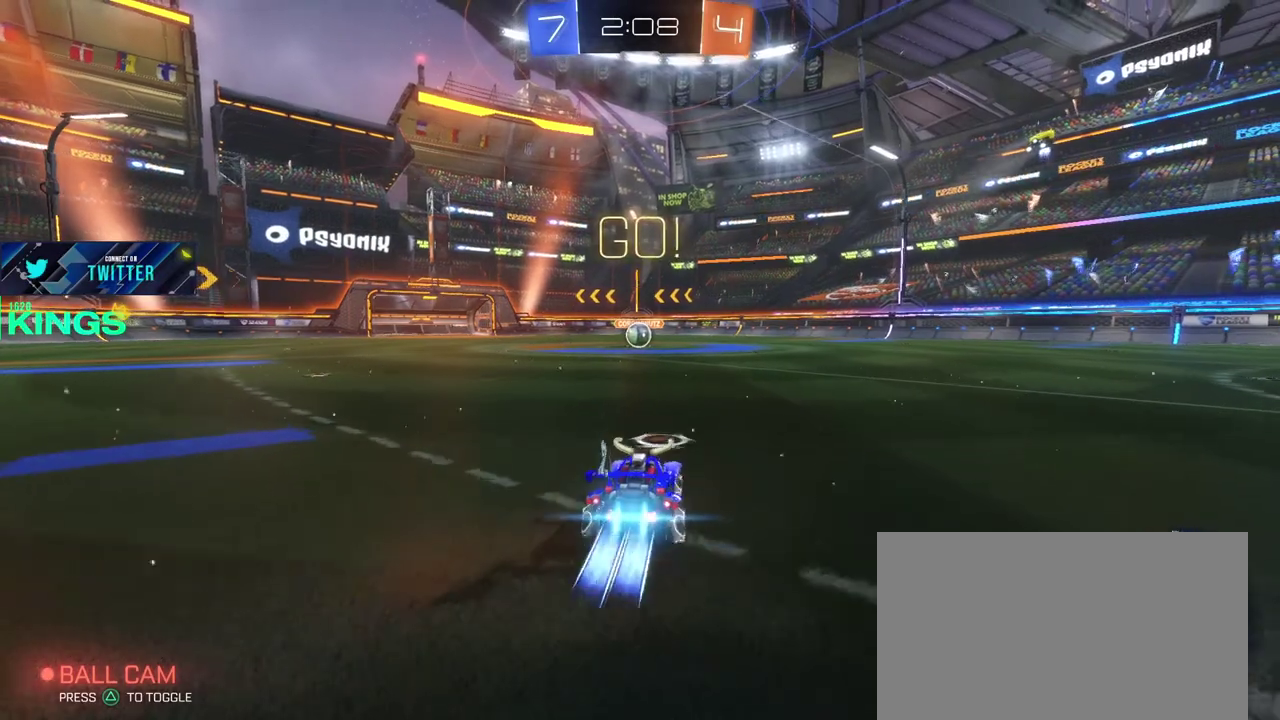
{"buttons": ["CIRCLE", "R2"], "left_stick": "center", "right_stick": "center", "events": []}
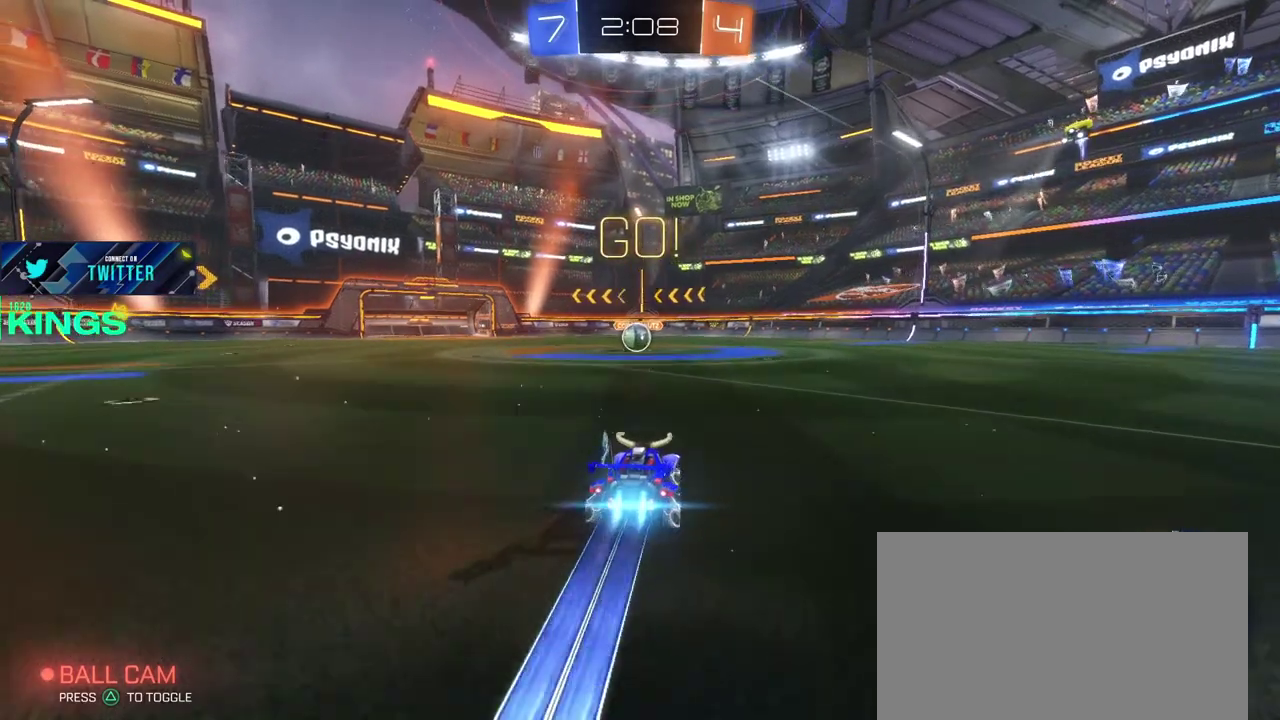
{"buttons": ["CIRCLE", "R2"], "left_stick": "center", "right_stick": "center", "events": [[150, "left_stick", "left"], [233, "left_stick", "center"]]}
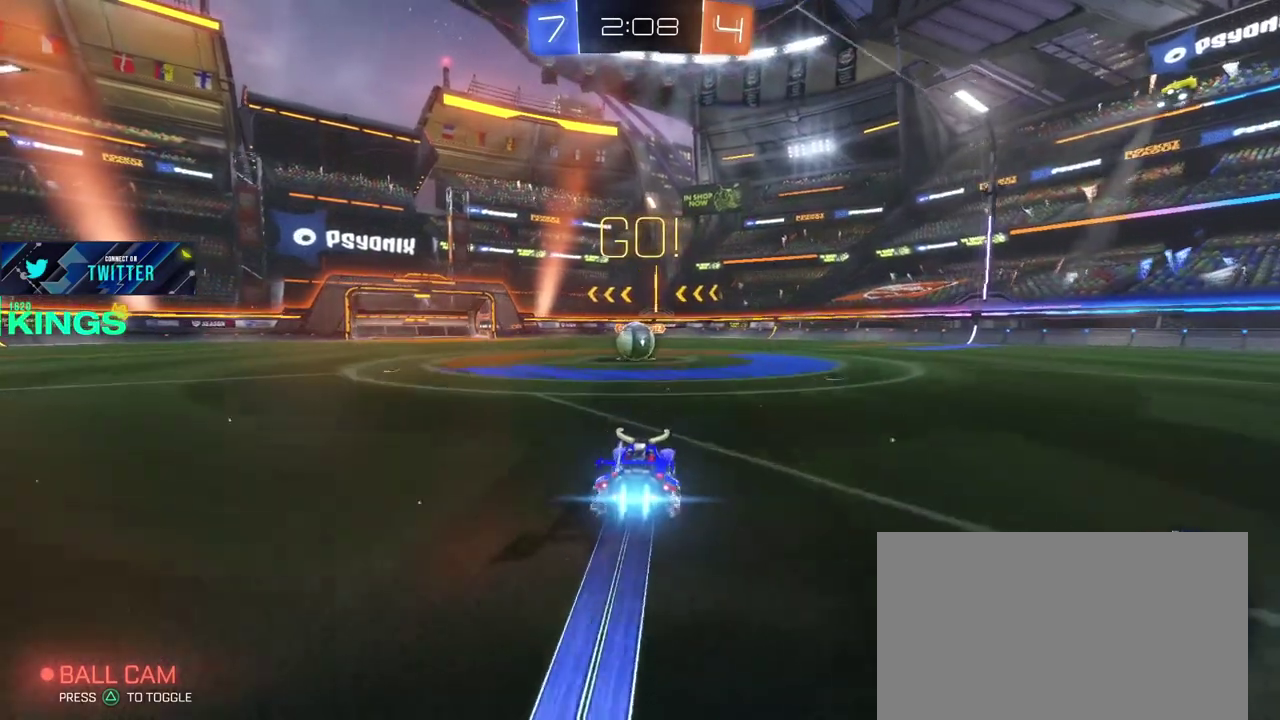
{"buttons": ["CIRCLE", "R2"], "left_stick": "left", "right_stick": "center", "events": [[400, "CROSS", "down"], [433, "left_stick", "left"], [483, "CROSS", "up"]]}
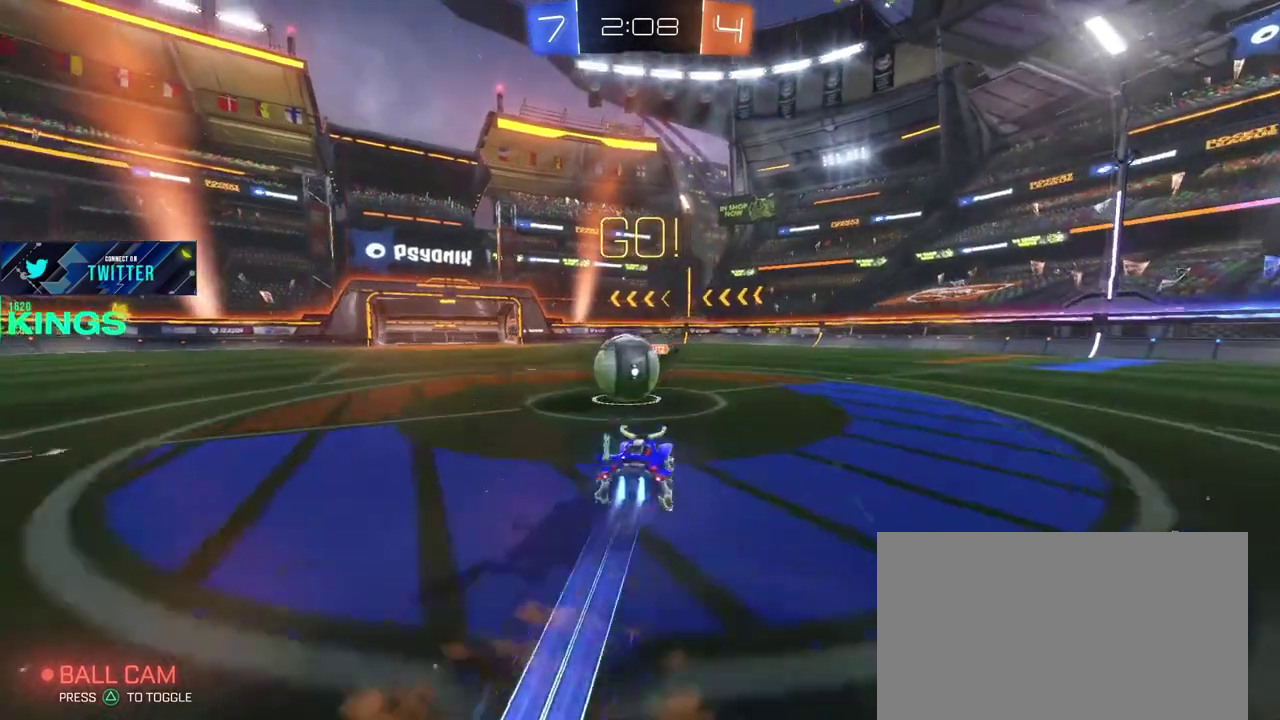
{"buttons": ["R2"], "left_stick": "center", "right_stick": "center", "events": [[167, "CROSS", "down"], [250, "CROSS", "up"], [267, "CIRCLE", "up"], [417, "left_stick", "center"]]}
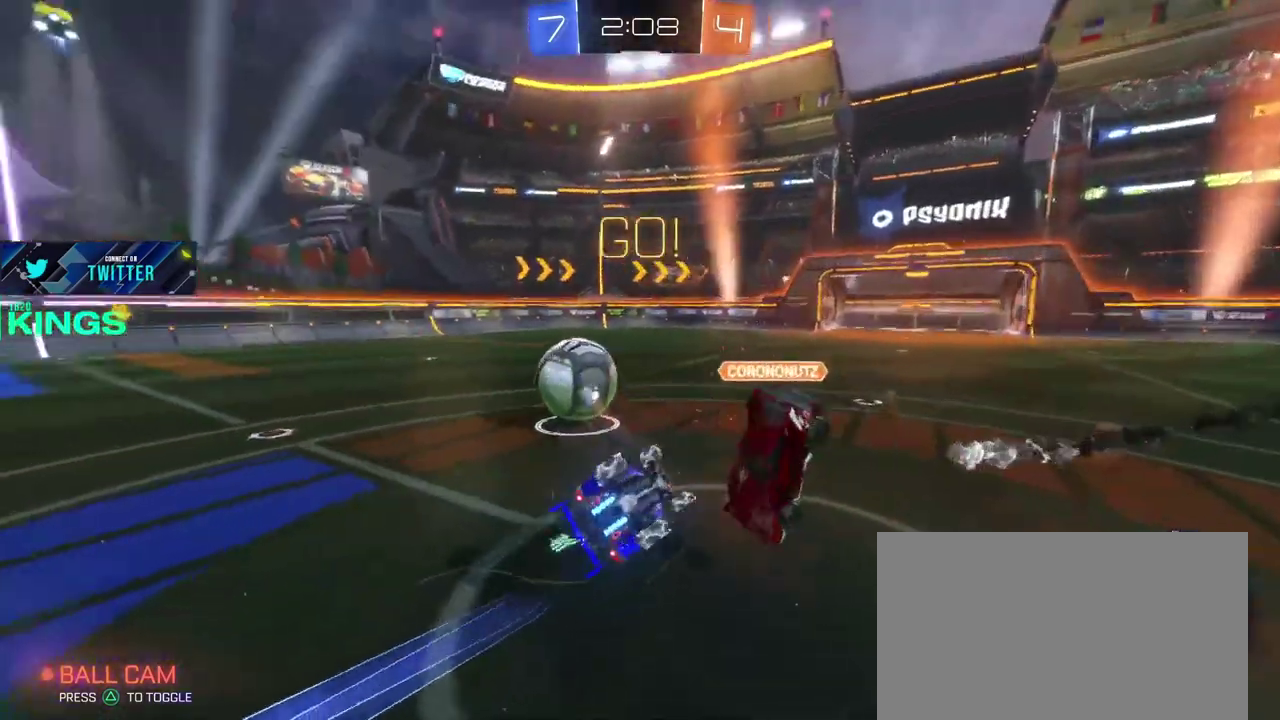
{"buttons": ["R2"], "left_stick": "up-left", "right_stick": "center", "events": [[267, "left_stick", "left"], [500, "left_stick", "up-left"]]}
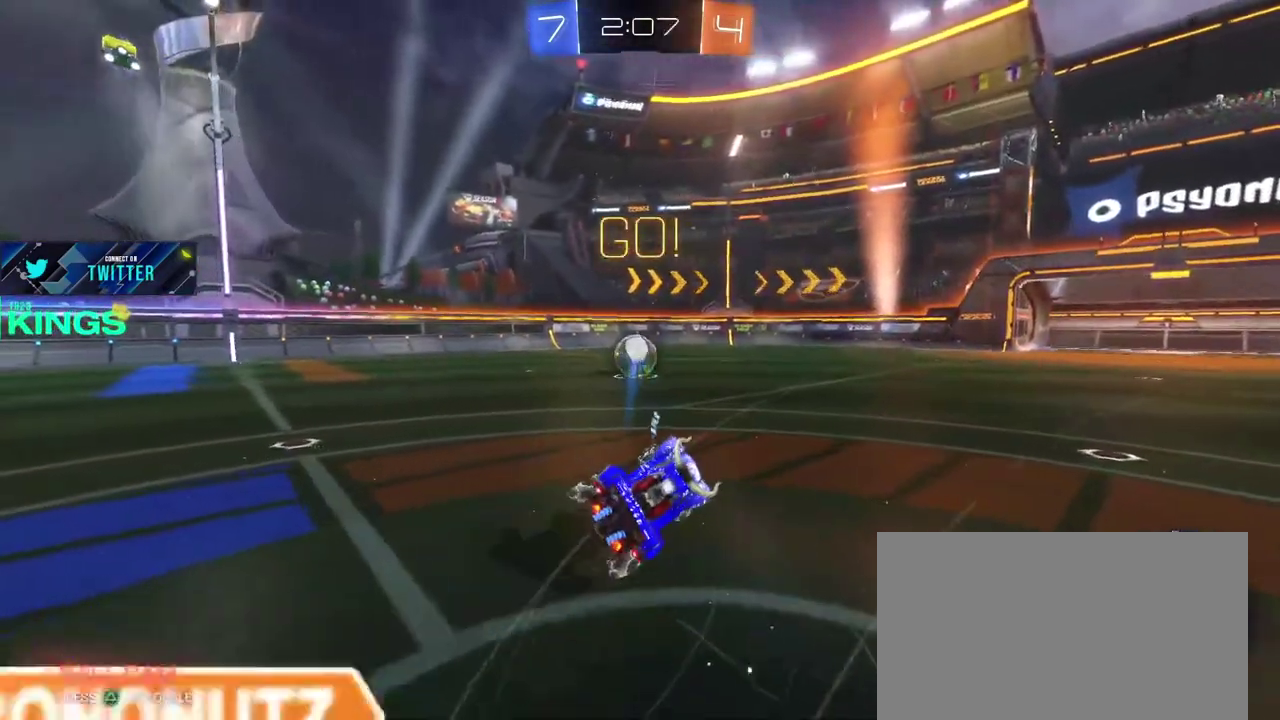
{"buttons": ["CIRCLE", "R2"], "left_stick": "center", "right_stick": "center", "events": [[200, "CIRCLE", "down"], [200, "left_stick", "center"], [367, "left_stick", "left"], [500, "left_stick", "center"]]}
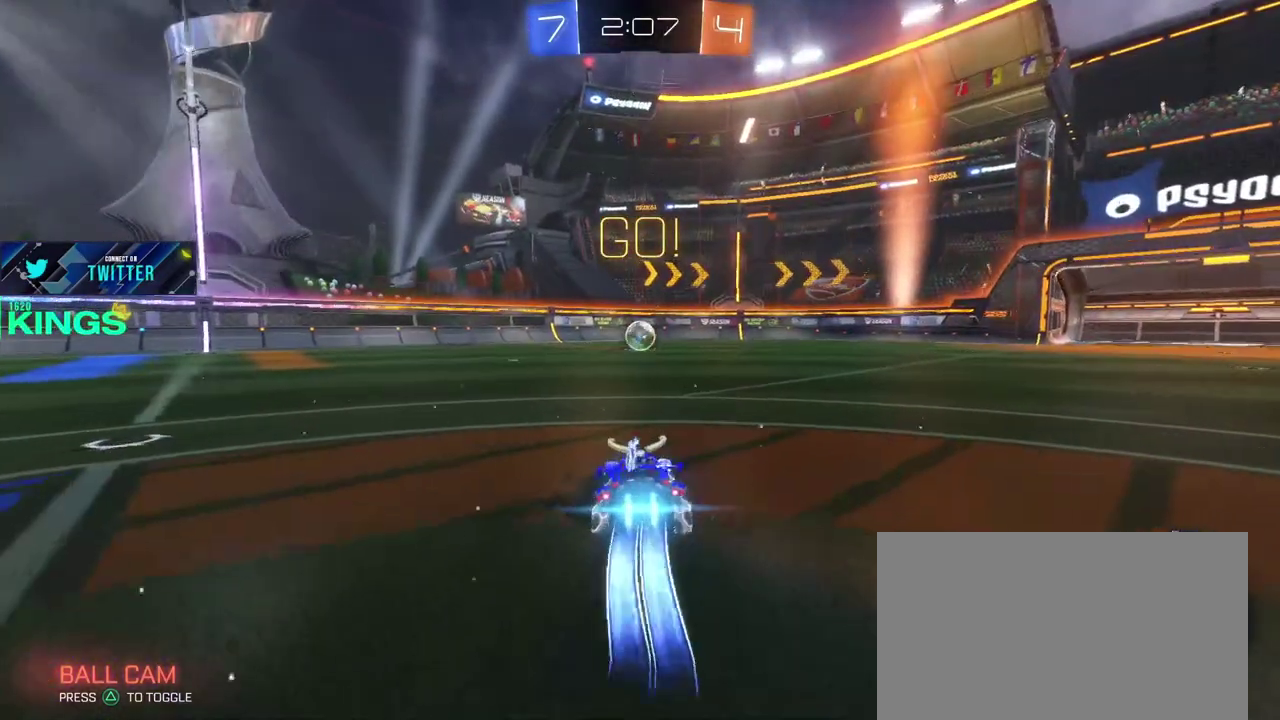
{"buttons": ["CIRCLE", "R2"], "left_stick": "center", "right_stick": "center", "events": [[133, "left_stick", "left"], [200, "left_stick", "center"]]}
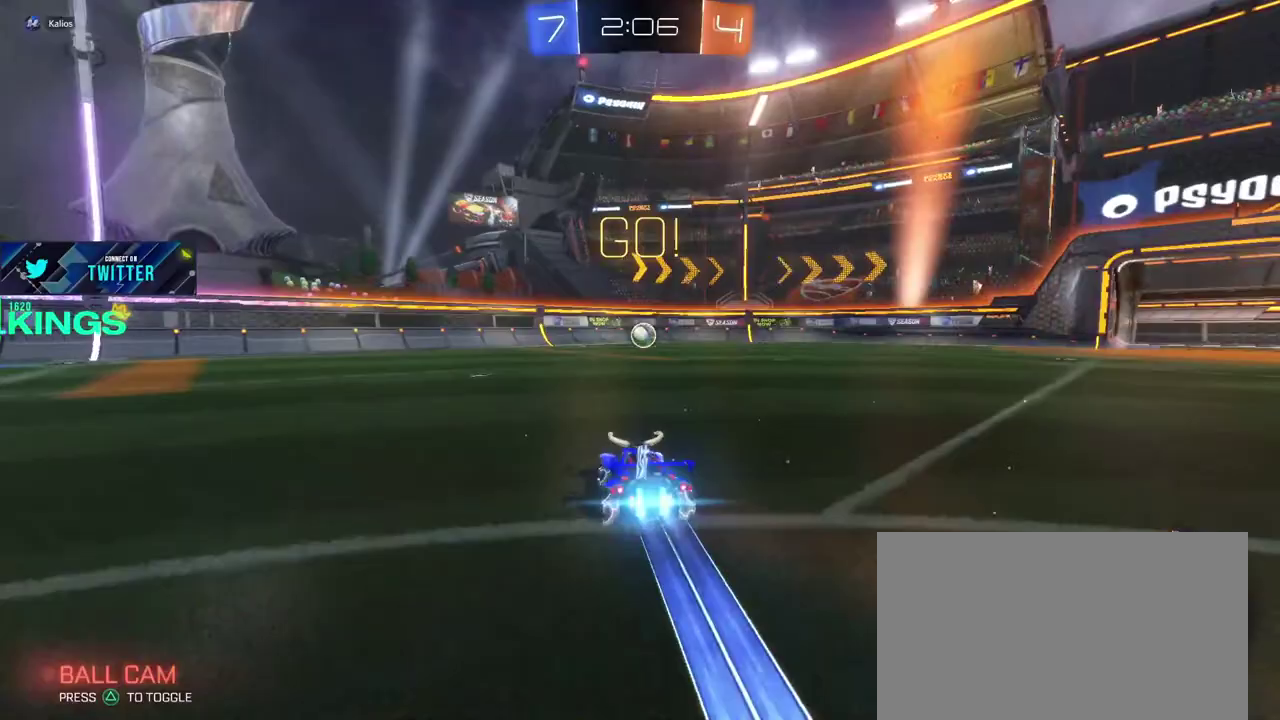
{"buttons": ["CIRCLE", "R2"], "left_stick": "center", "right_stick": "center", "events": []}
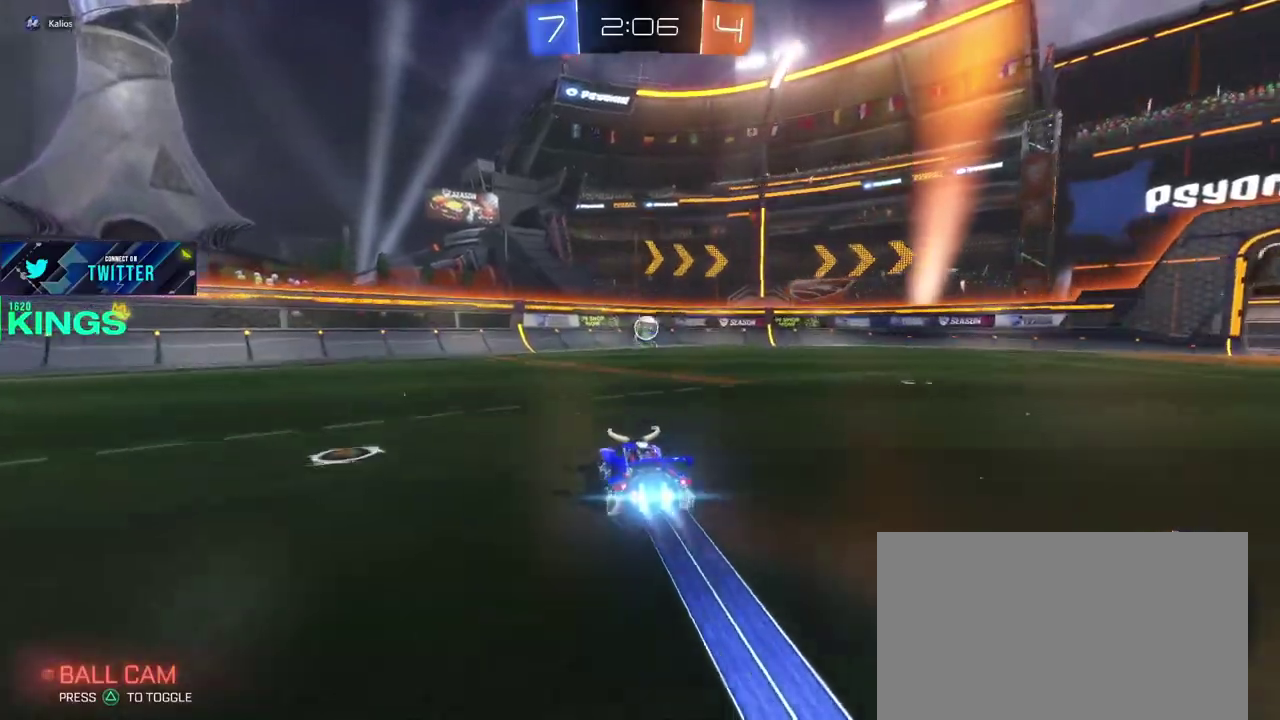
{"buttons": ["R2"], "left_stick": "center", "right_stick": "center", "events": [[367, "CIRCLE", "up"]]}
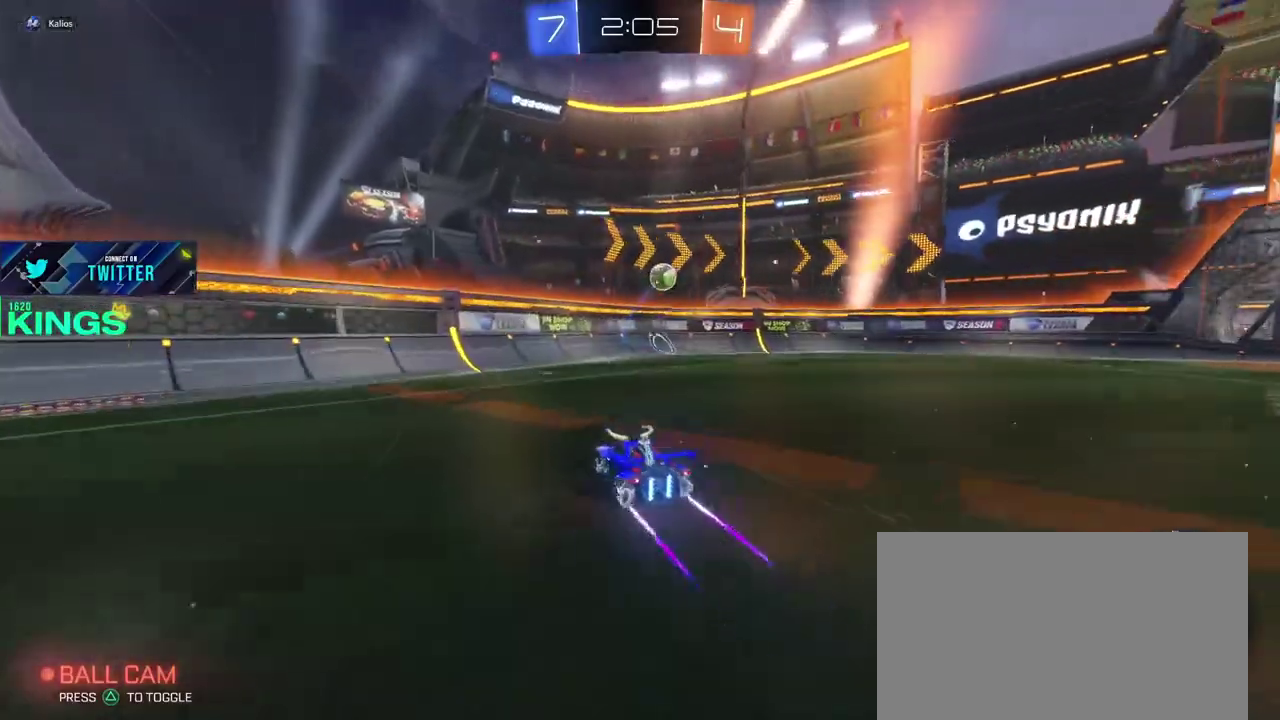
{"buttons": ["R2"], "left_stick": "right", "right_stick": "center", "events": [[483, "left_stick", "right"]]}
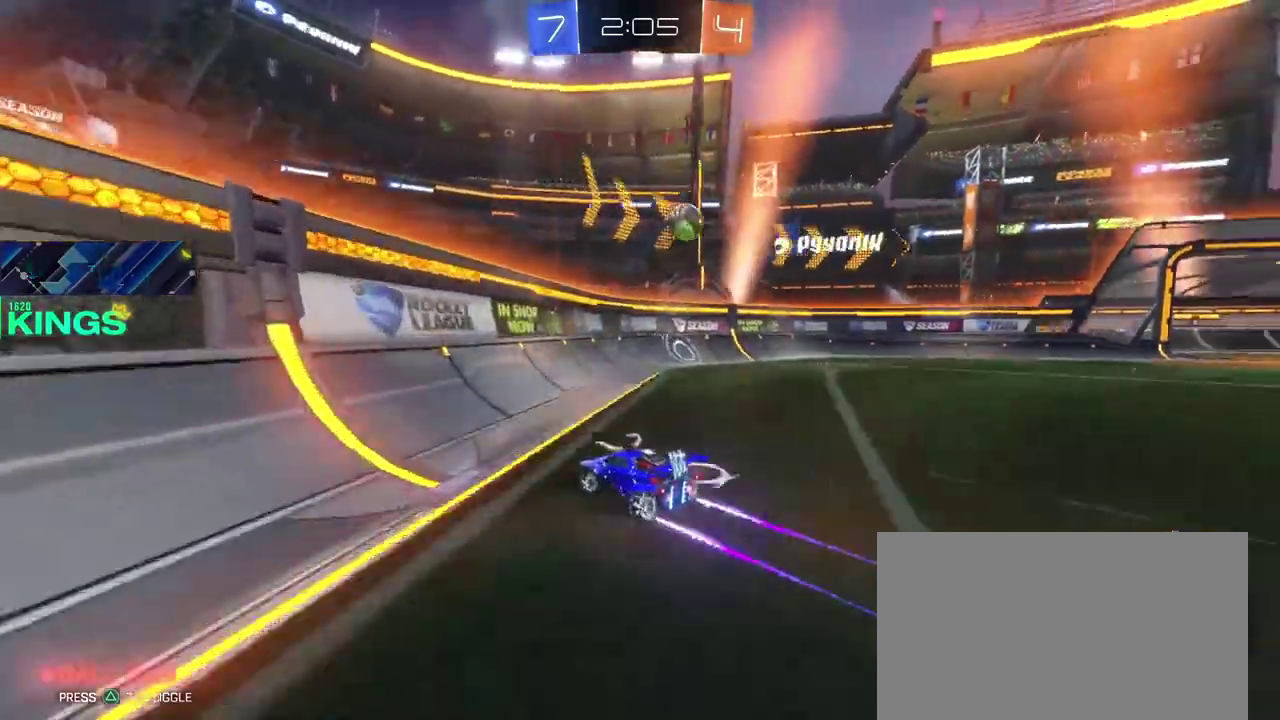
{"buttons": ["R2"], "left_stick": "right", "right_stick": "center", "events": []}
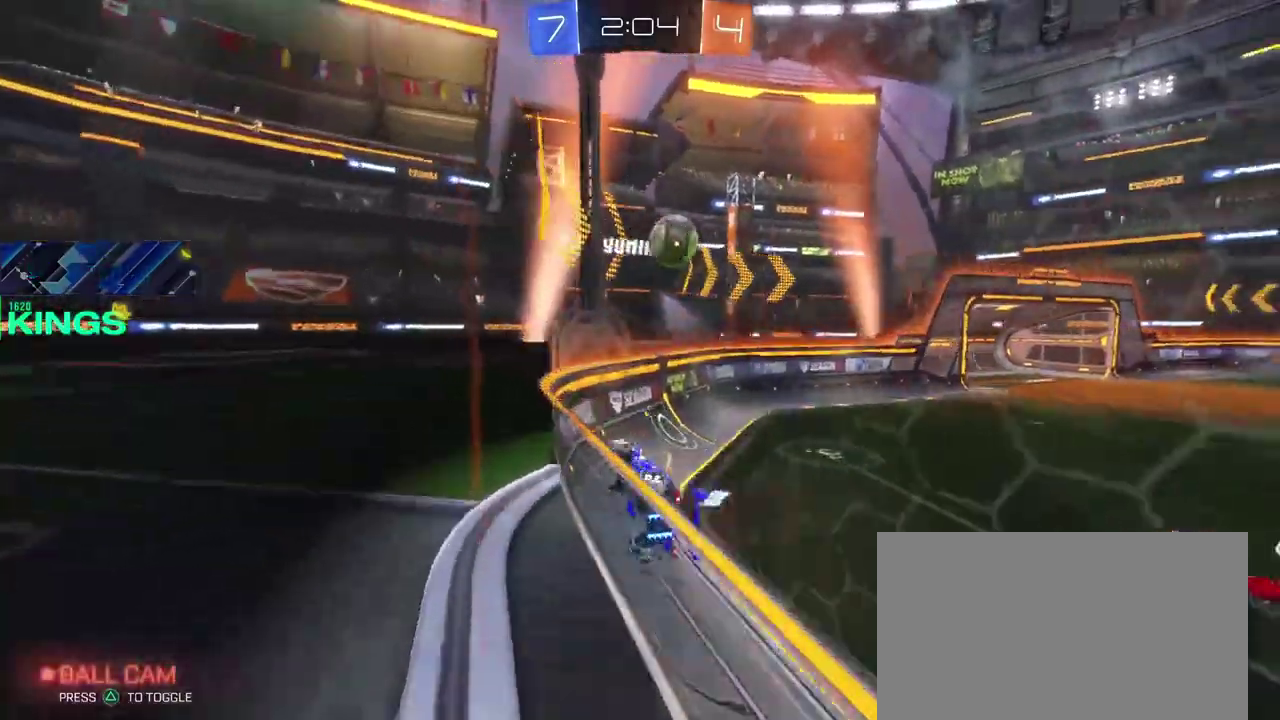
{"buttons": [], "left_stick": "right", "right_stick": "center", "events": [[83, "left_stick", "center"], [217, "R2", "up"], [367, "left_stick", "right"]]}
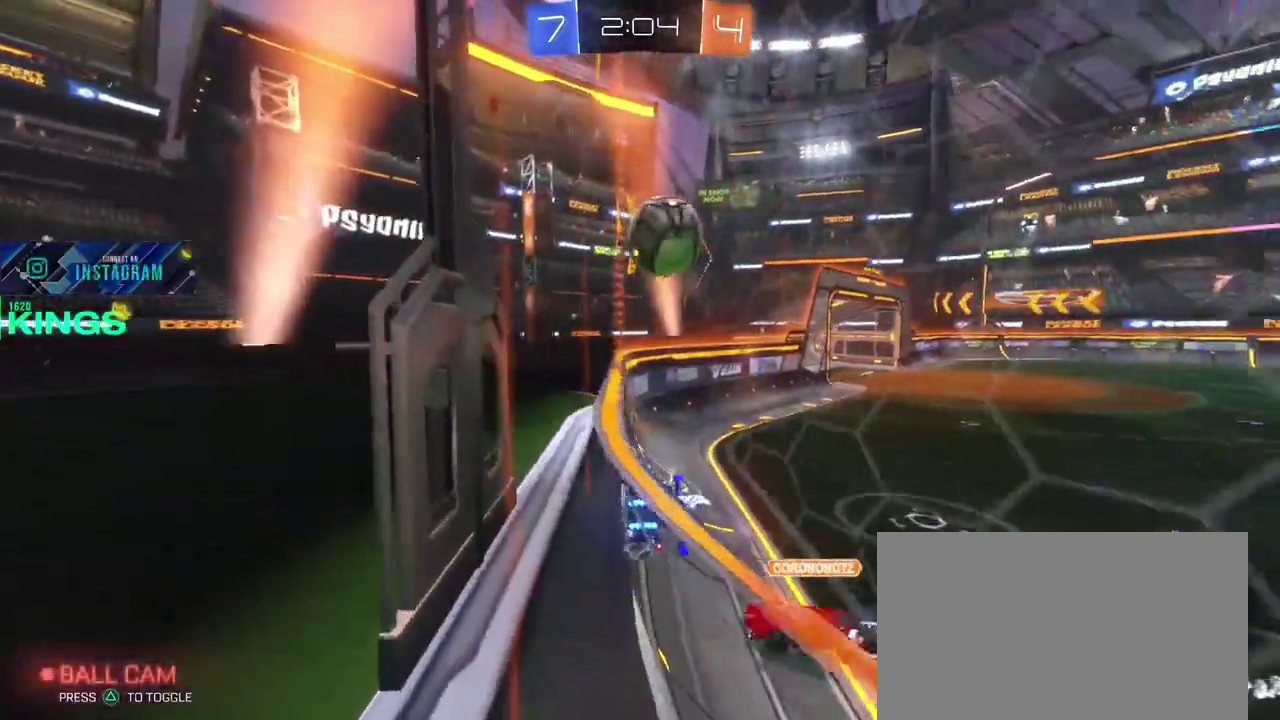
{"buttons": [], "left_stick": "right", "right_stick": "center", "events": [[67, "left_stick", "left"], [350, "left_stick", "right"]]}
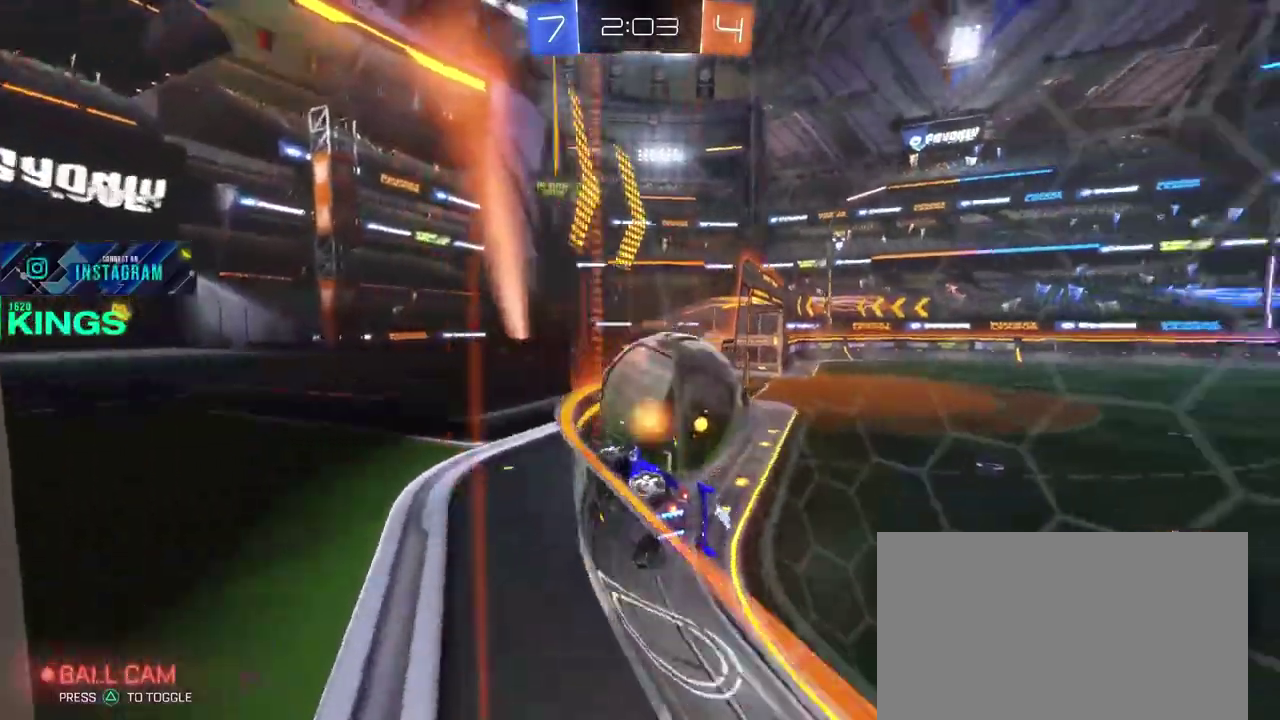
{"buttons": ["CIRCLE", "R2"], "left_stick": "right", "right_stick": "center", "events": [[200, "R2", "down"], [317, "CIRCLE", "down"]]}
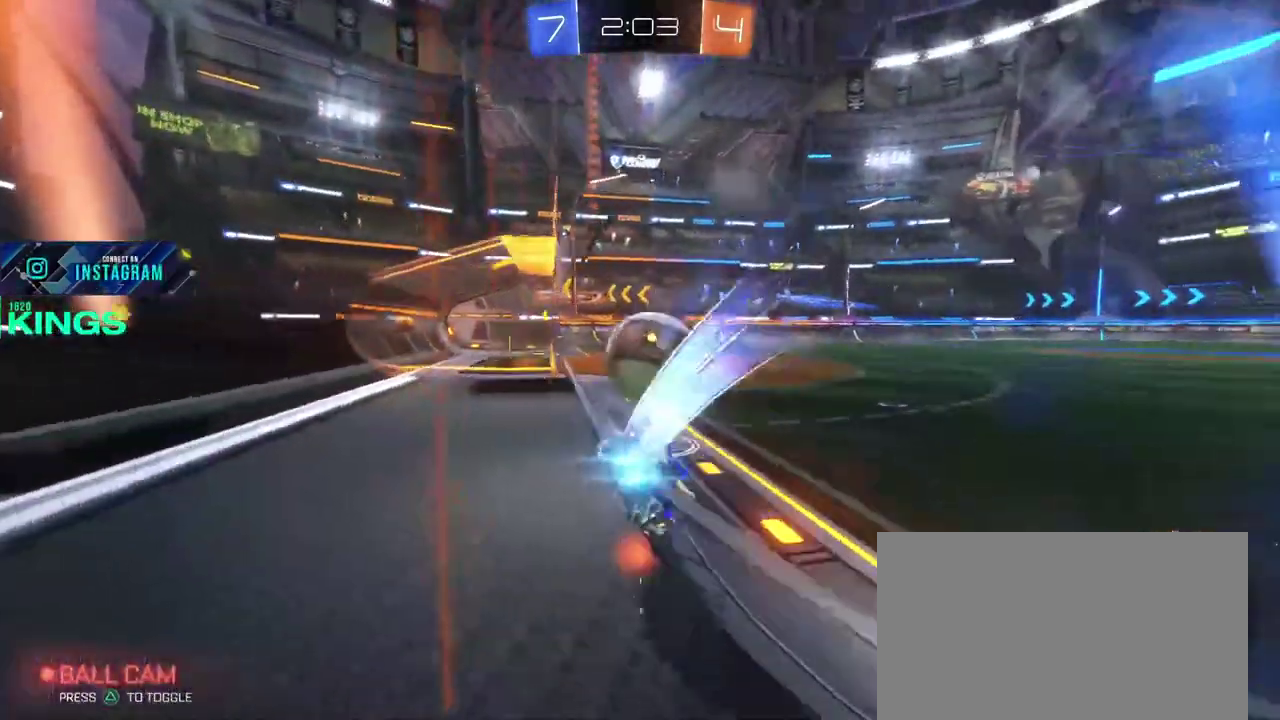
{"buttons": ["CIRCLE", "R2"], "left_stick": "left", "right_stick": "center", "events": [[183, "left_stick", "left"]]}
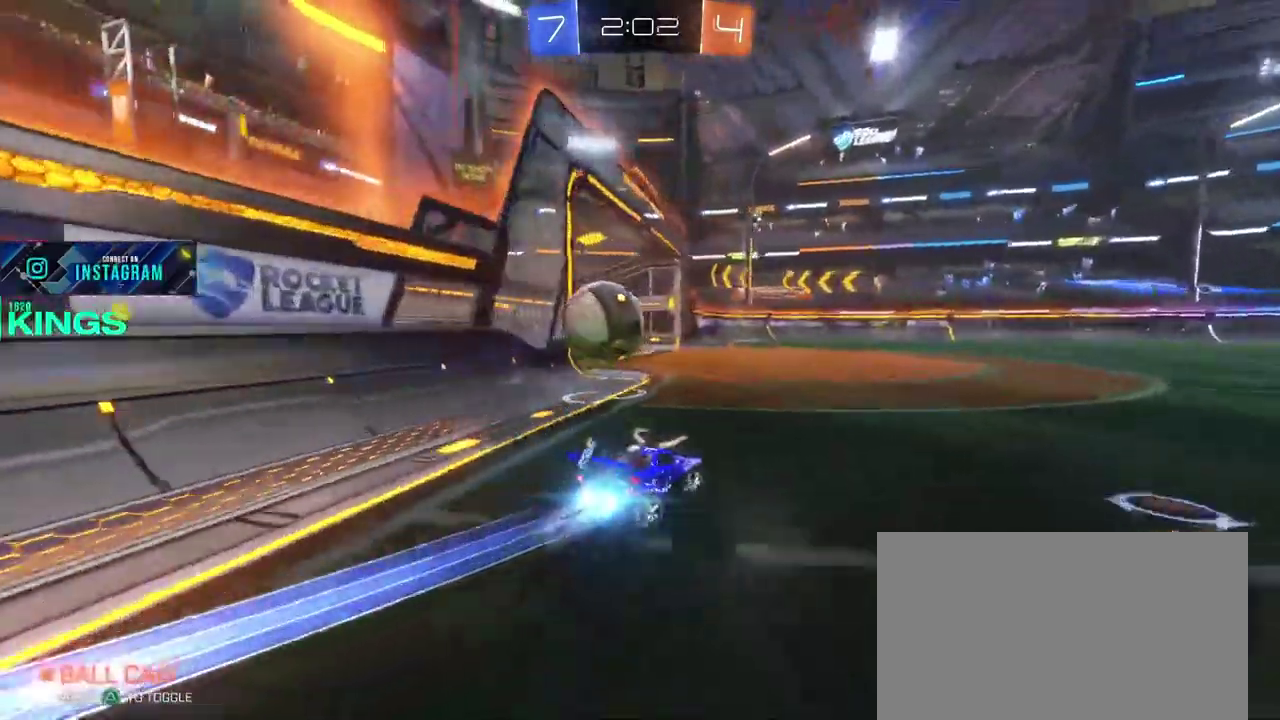
{"buttons": ["CIRCLE", "R2"], "left_stick": "center", "right_stick": "center", "events": [[17, "left_stick", "up-left"], [100, "left_stick", "left"], [217, "left_stick", "center"], [450, "left_stick", "left"], [500, "left_stick", "center"]]}
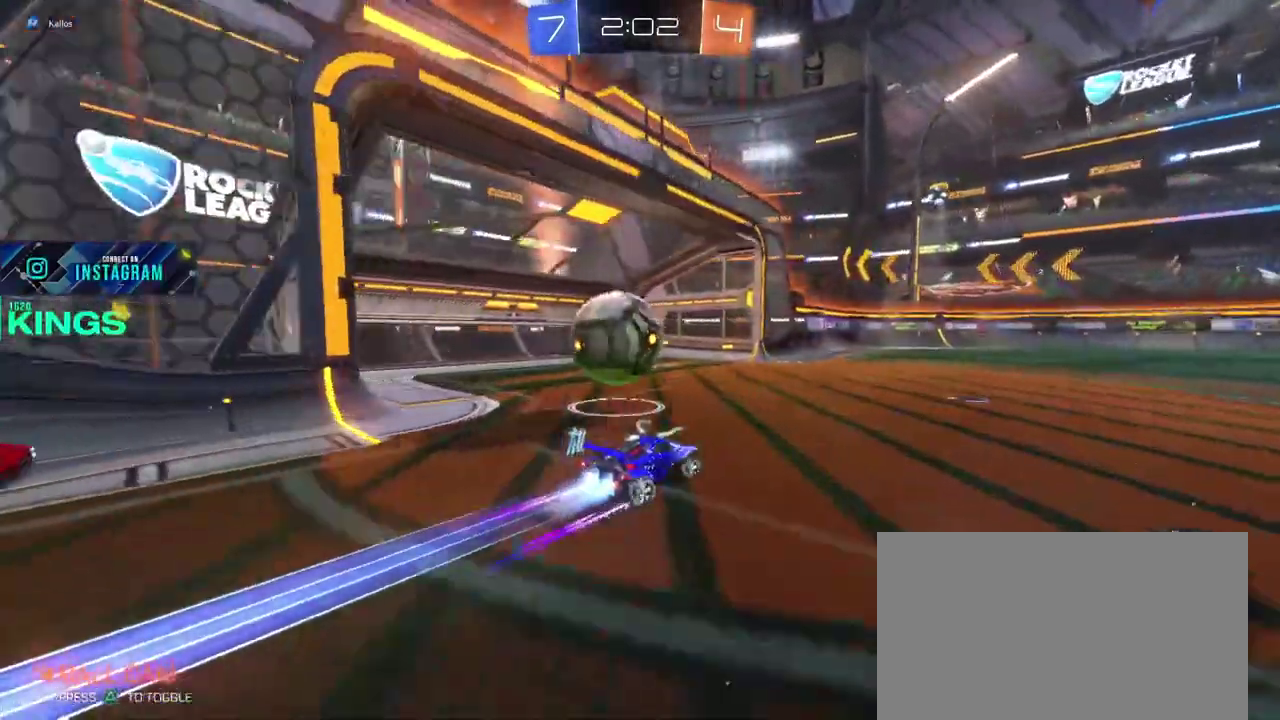
{"buttons": ["R2"], "left_stick": "left", "right_stick": "center", "events": [[50, "left_stick", "up-left"], [133, "CROSS", "down"], [250, "CROSS", "up"], [300, "CROSS", "down"], [383, "CROSS", "up"], [400, "CIRCLE", "up"], [500, "left_stick", "left"]]}
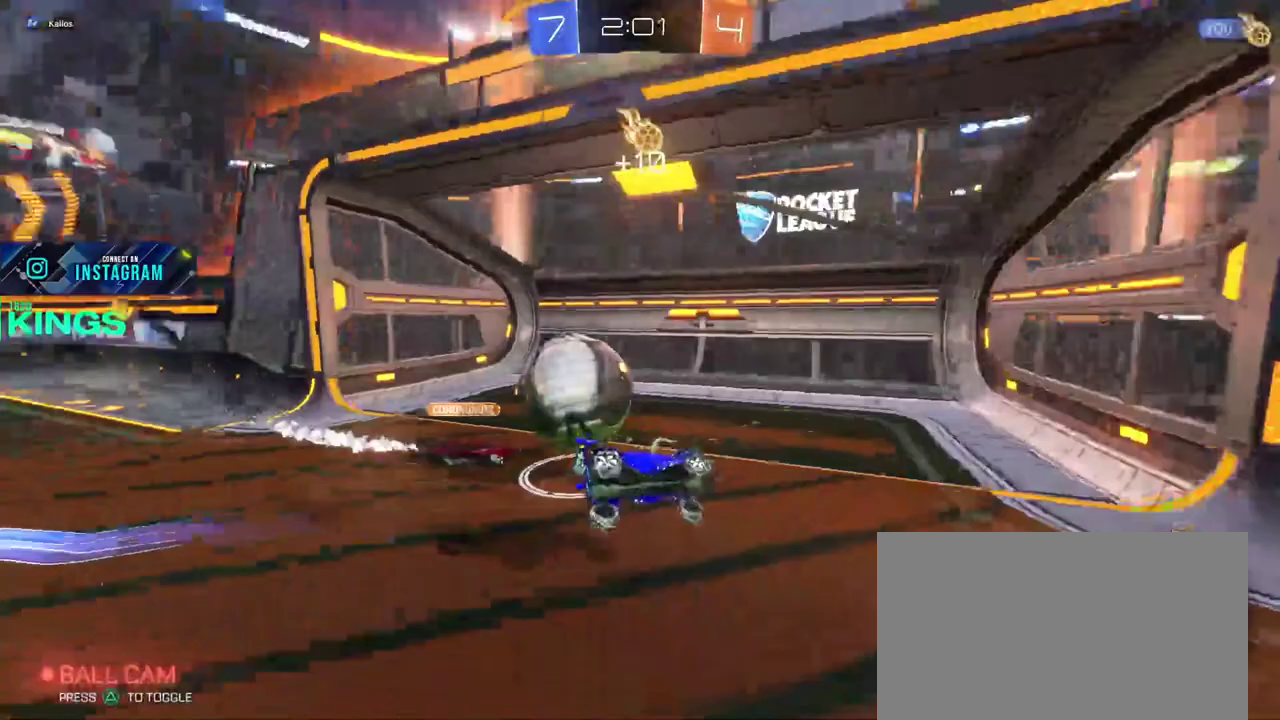
{"buttons": ["R2"], "left_stick": "center", "right_stick": "center", "events": [[283, "left_stick", "center"]]}
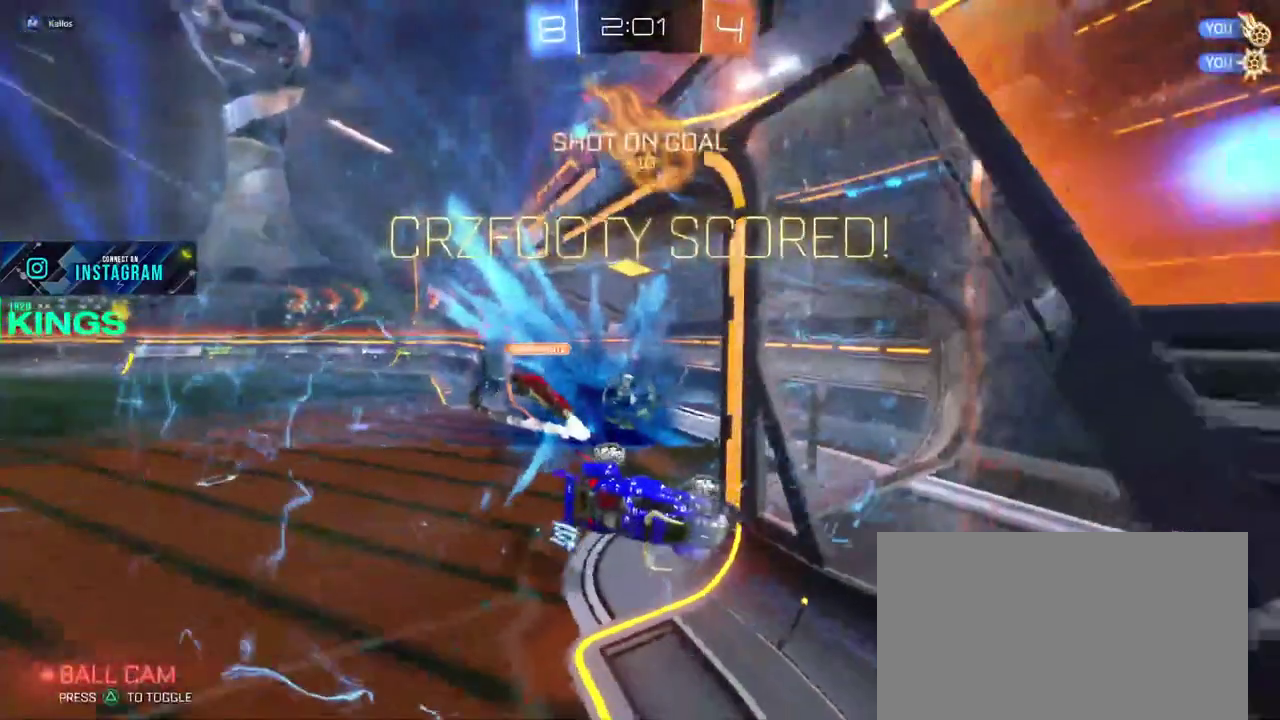
{"buttons": [], "left_stick": "center", "right_stick": "center", "events": [[200, "R2", "up"]]}